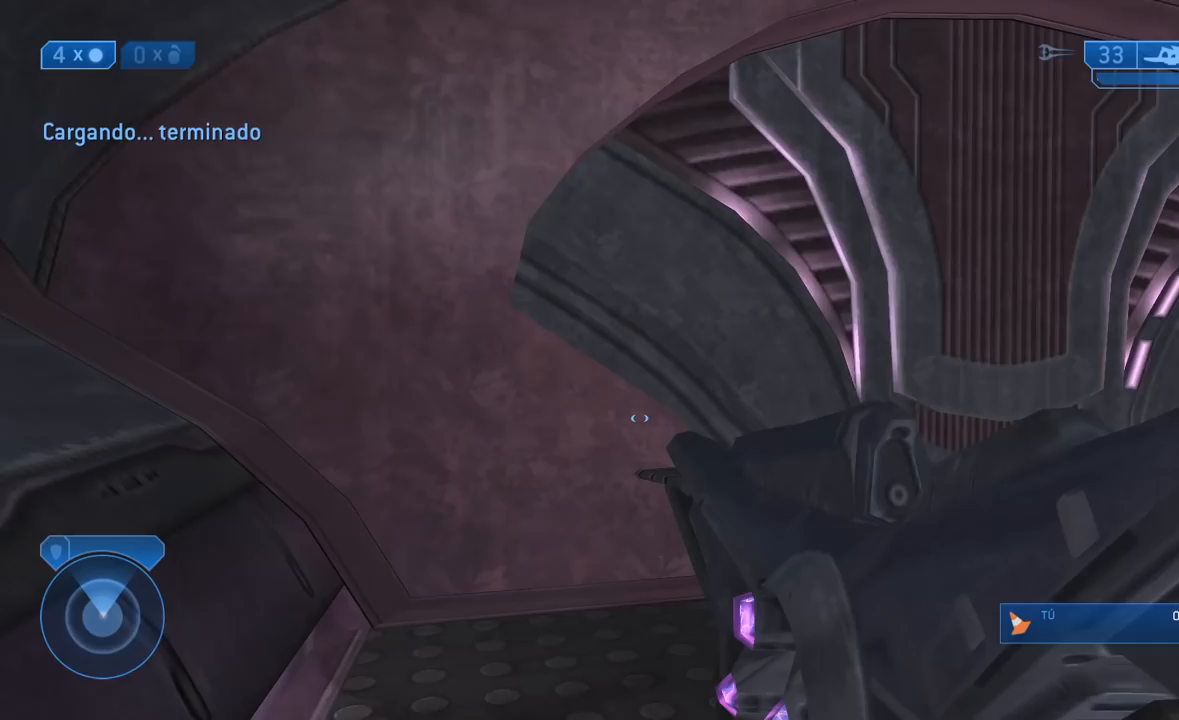
Gameplay with a controller (Xbox layout); each line is a JSON object with the inputs held at the frame after it (dt_ms = milliseconds from this image to that frame). "events" lists button and stick changes between this image and that frame as [ms after this image, input, new state], when the widget could be followed in between.
{"dt_ms": 500, "buttons": [], "left_stick": "up", "right_stick": "center", "events": [[183, "right_stick", "up-right"], [283, "right_stick", "center"]]}
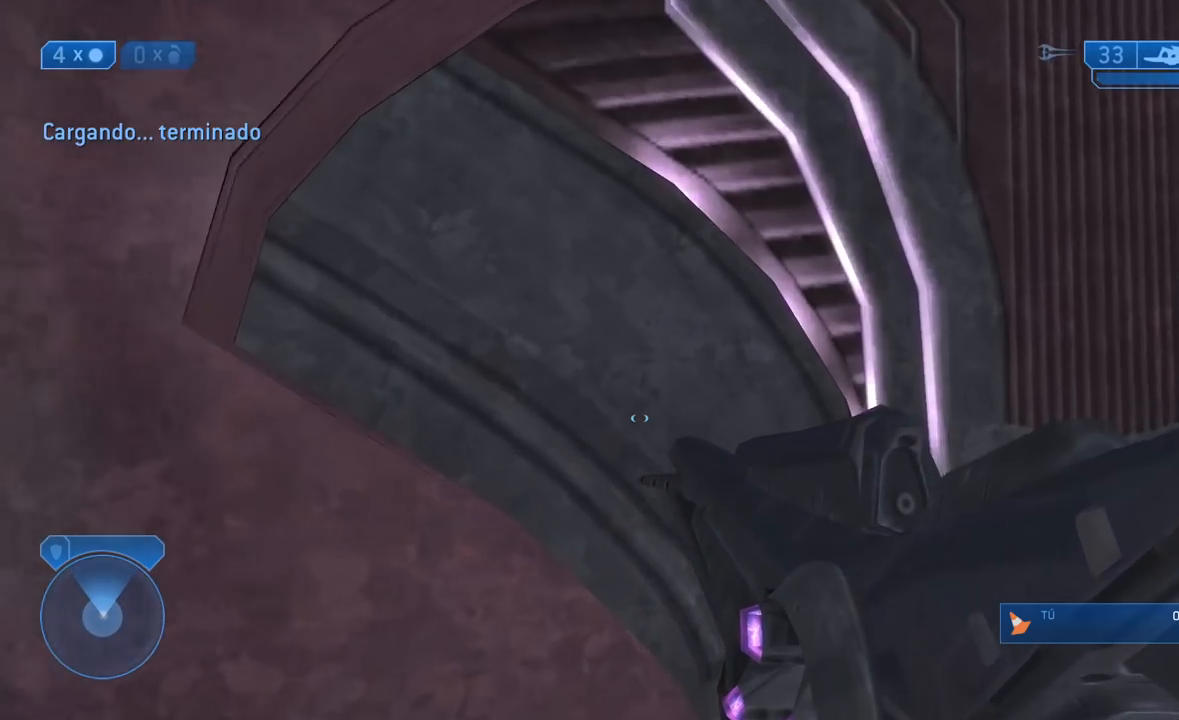
{"dt_ms": 500, "buttons": [], "left_stick": "up", "right_stick": "center", "events": [[100, "right_stick", "left"], [300, "right_stick", "center"]]}
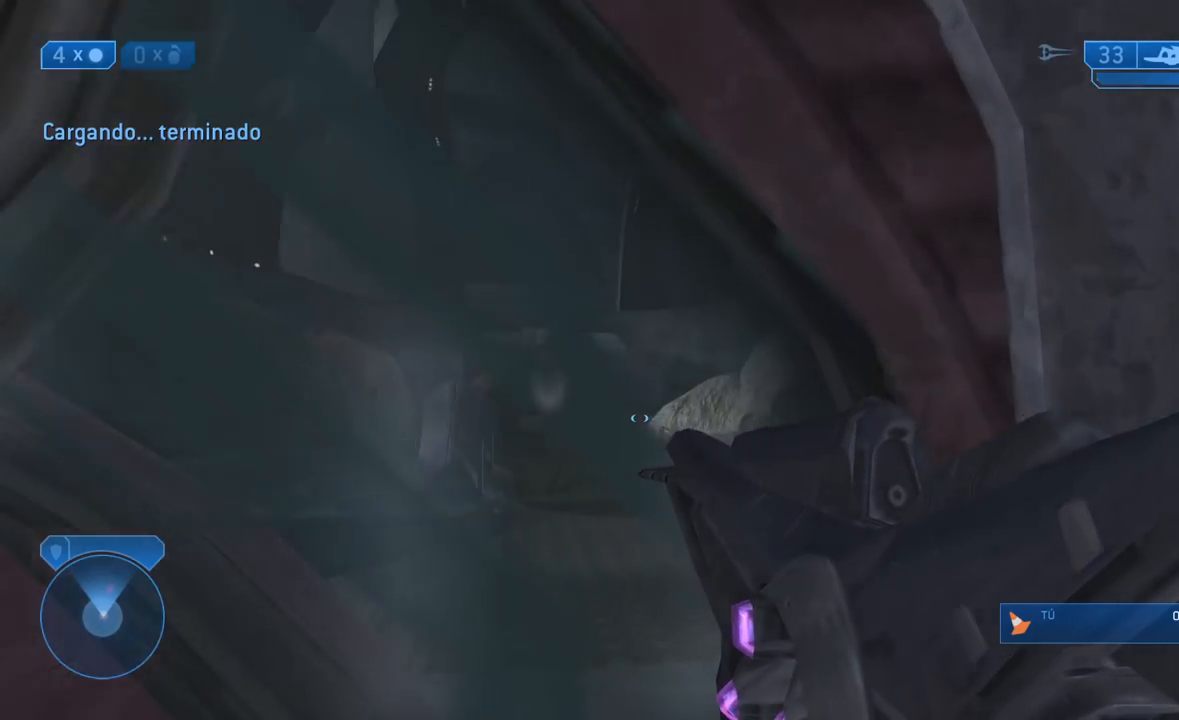
{"dt_ms": 500, "buttons": [], "left_stick": "up-left", "right_stick": "center"}
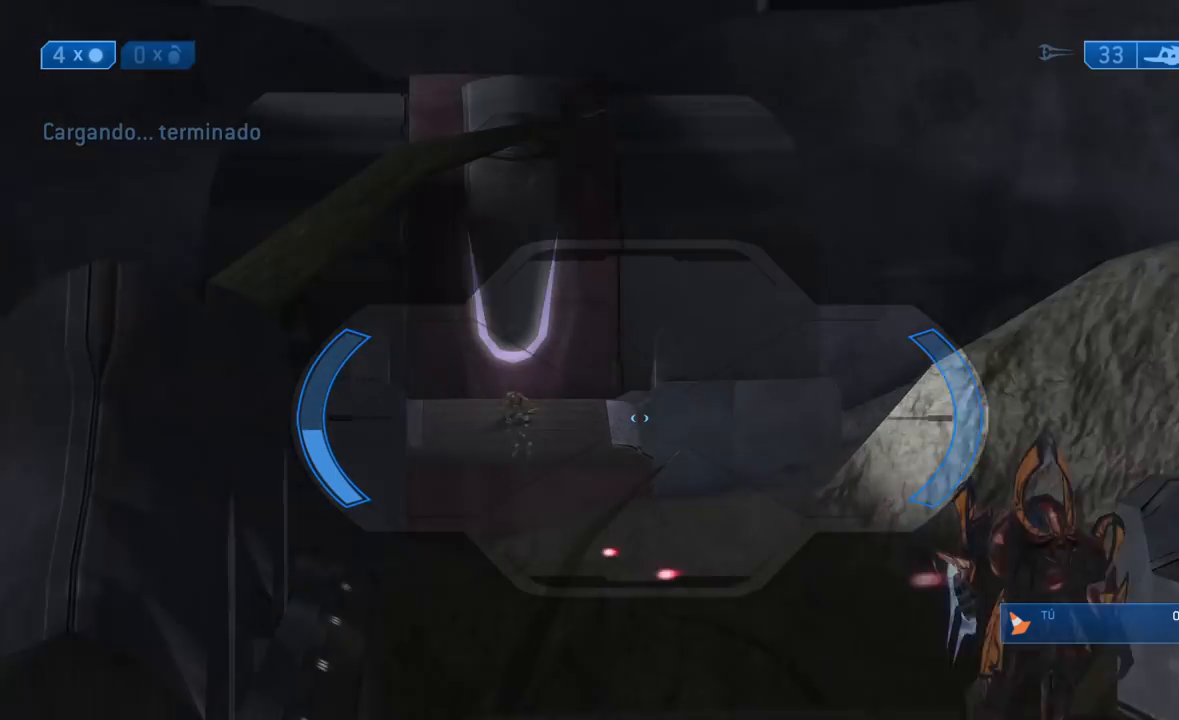
{"dt_ms": 500, "buttons": [], "left_stick": "up", "right_stick": "center", "events": [[33, "R3", "down"], [150, "R3", "up"], [150, "right_stick", "left"], [200, "left_stick", "up"], [300, "right_stick", "center"]]}
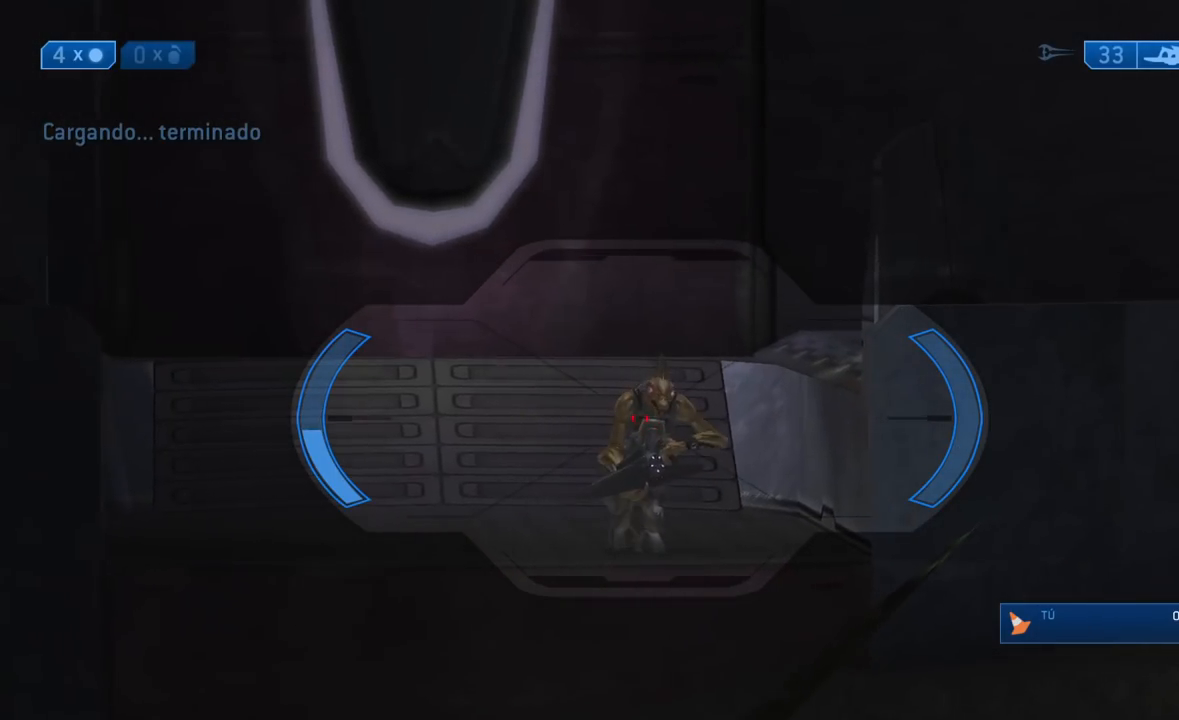
{"dt_ms": 500, "buttons": ["X", "R2"], "left_stick": "center", "right_stick": "center", "events": [[183, "left_stick", "center"], [350, "Y", "down"], [483, "X", "down"], [500, "R2", "down"], [500, "Y", "up"]]}
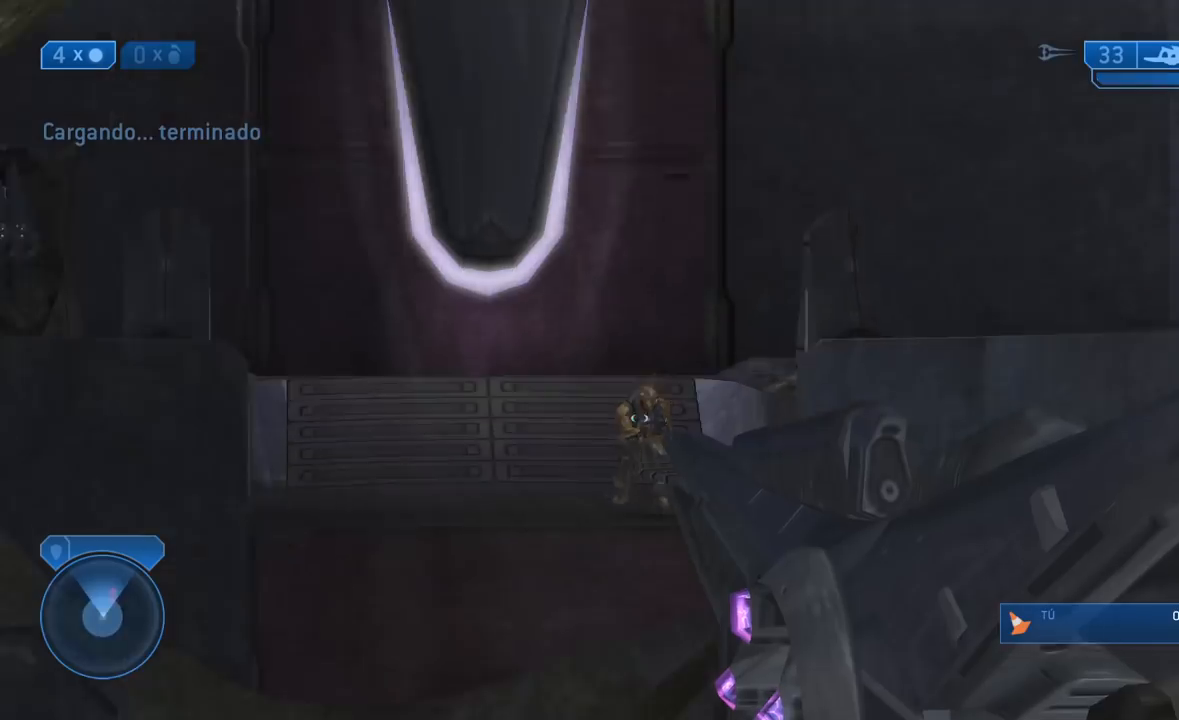
{"dt_ms": 500, "buttons": [], "left_stick": "center", "right_stick": "center", "events": [[117, "X", "up"], [150, "R2", "up"], [350, "Y", "down"], [450, "Y", "up"]]}
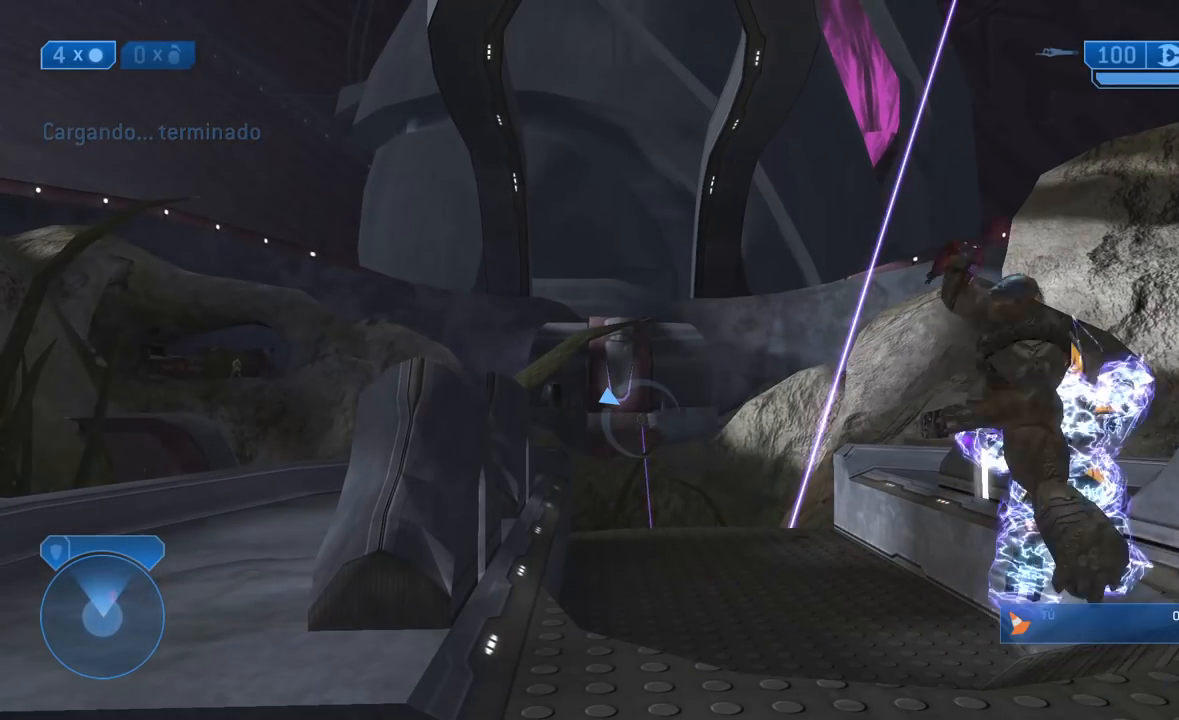
{"dt_ms": 500, "buttons": [], "left_stick": "center", "right_stick": "center", "events": [[67, "left_stick", "up"], [100, "R3", "down"], [200, "left_stick", "center"], [400, "R3", "up"]]}
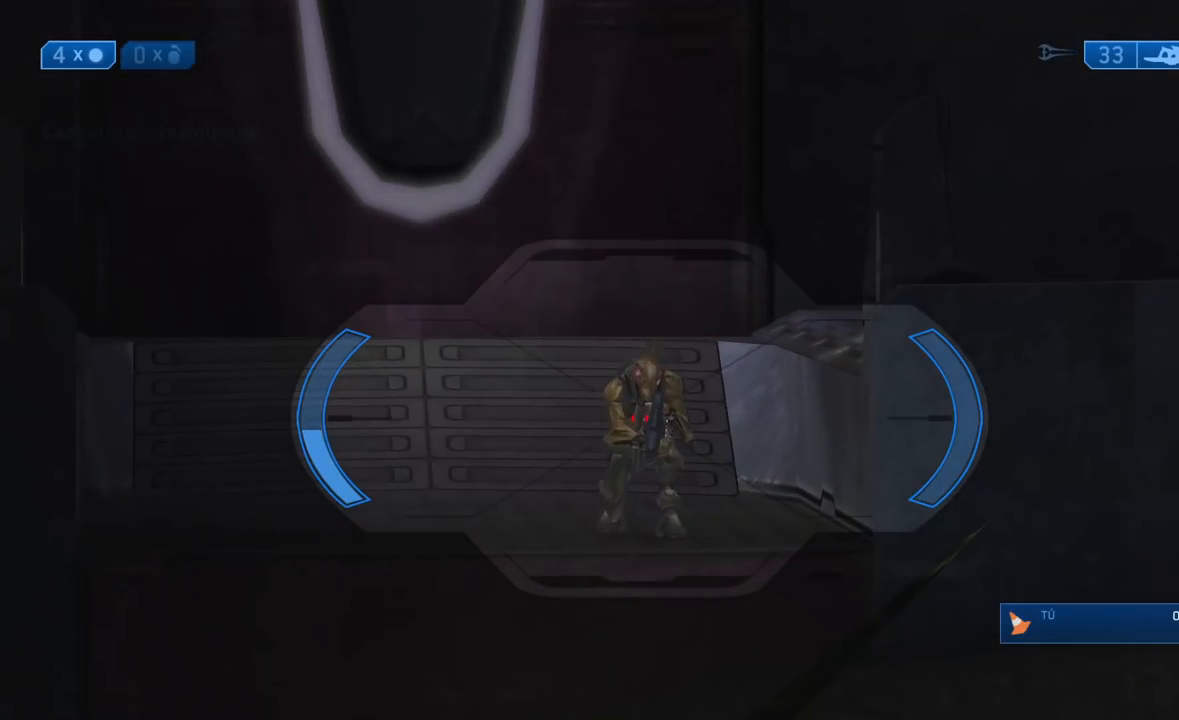
{"dt_ms": 500, "buttons": [], "left_stick": "center", "right_stick": "center", "events": [[133, "Y", "down"], [250, "R2", "down"], [250, "X", "down"], [250, "Y", "up"], [417, "R2", "up"], [417, "X", "up"]]}
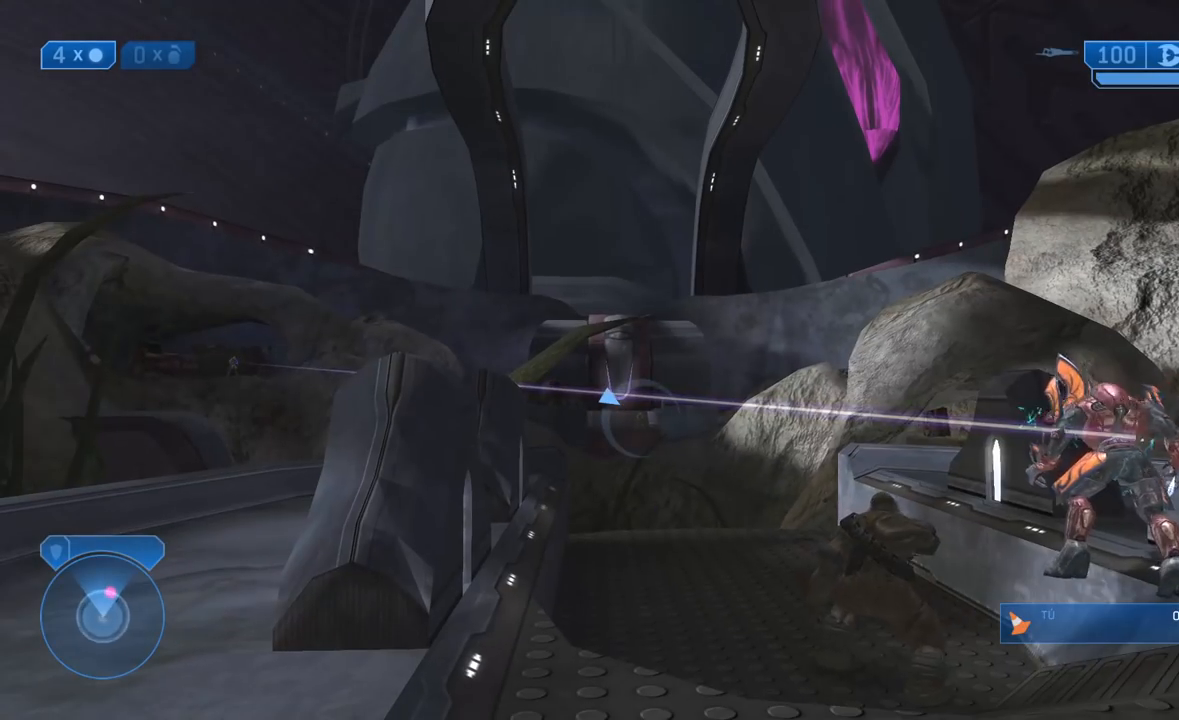
{"dt_ms": 500, "buttons": ["R3"], "left_stick": "center", "right_stick": "center", "events": [[83, "Y", "down"], [200, "Y", "up"], [350, "R3", "down"], [417, "R3", "up"], [483, "R3", "down"]]}
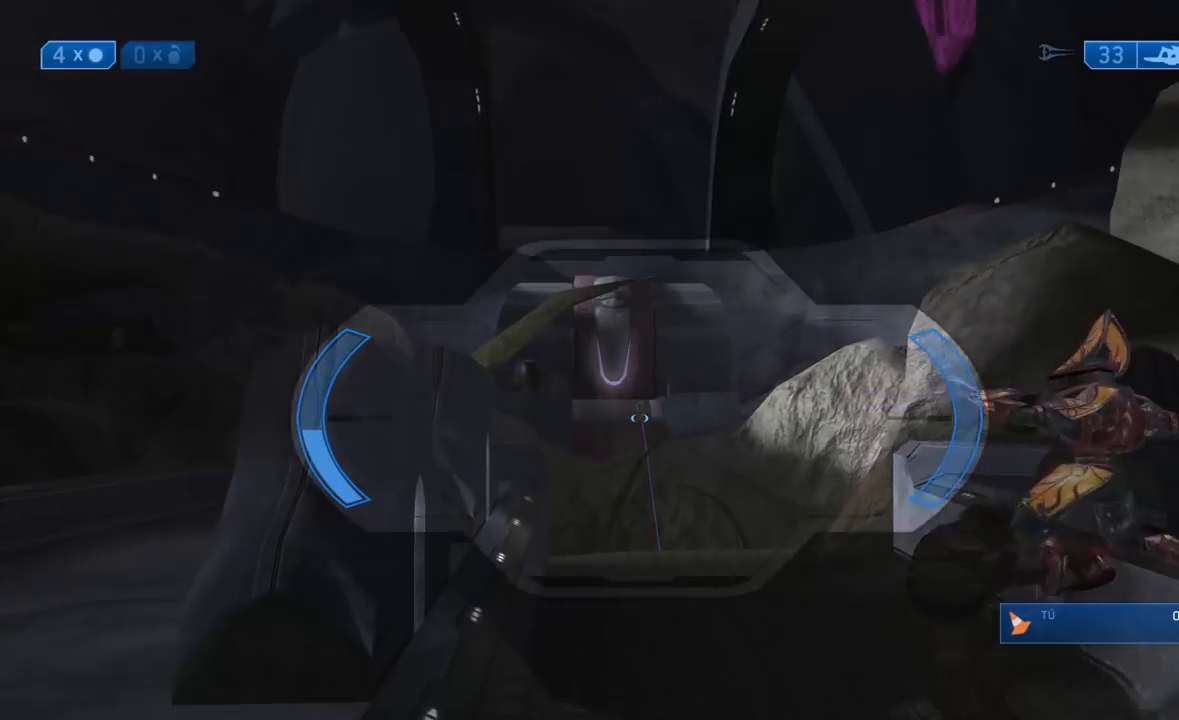
{"dt_ms": 500, "buttons": ["Y"], "left_stick": "center", "right_stick": "center", "events": [[100, "R3", "up"], [100, "right_stick", "up"], [183, "right_stick", "center"], [450, "Y", "down"]]}
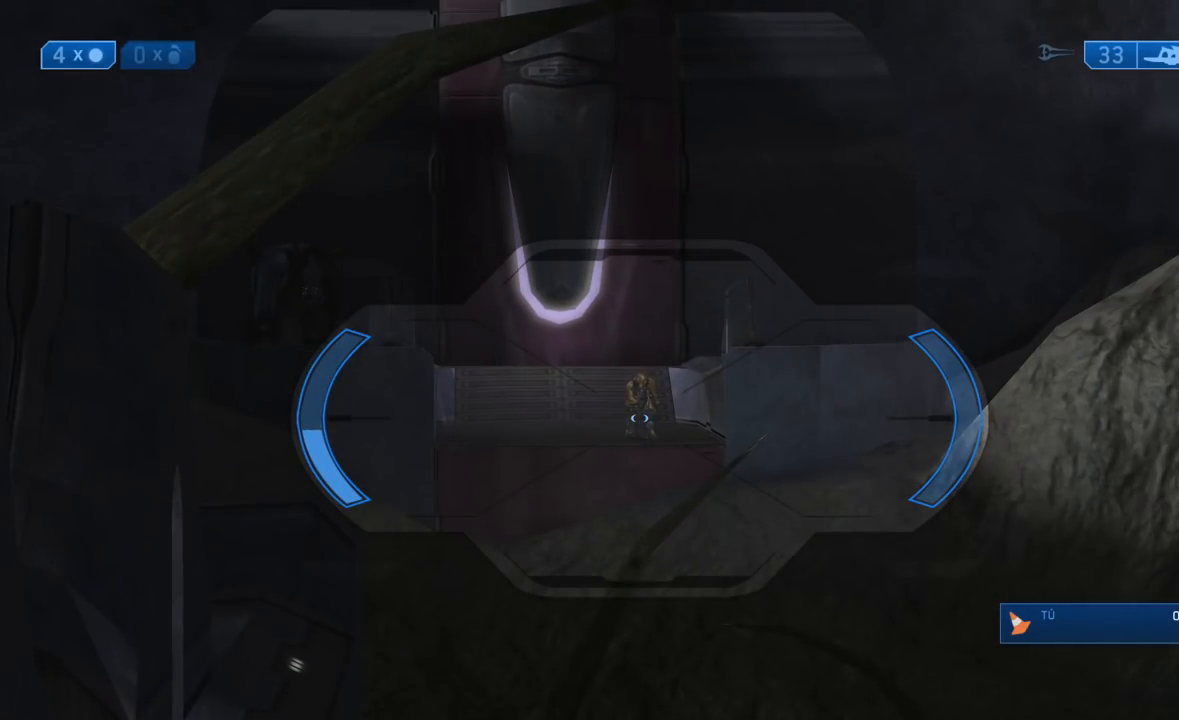
{"dt_ms": 500, "buttons": [], "left_stick": "center", "right_stick": "center", "events": [[217, "Y", "up"], [283, "Y", "down"], [383, "Y", "up"]]}
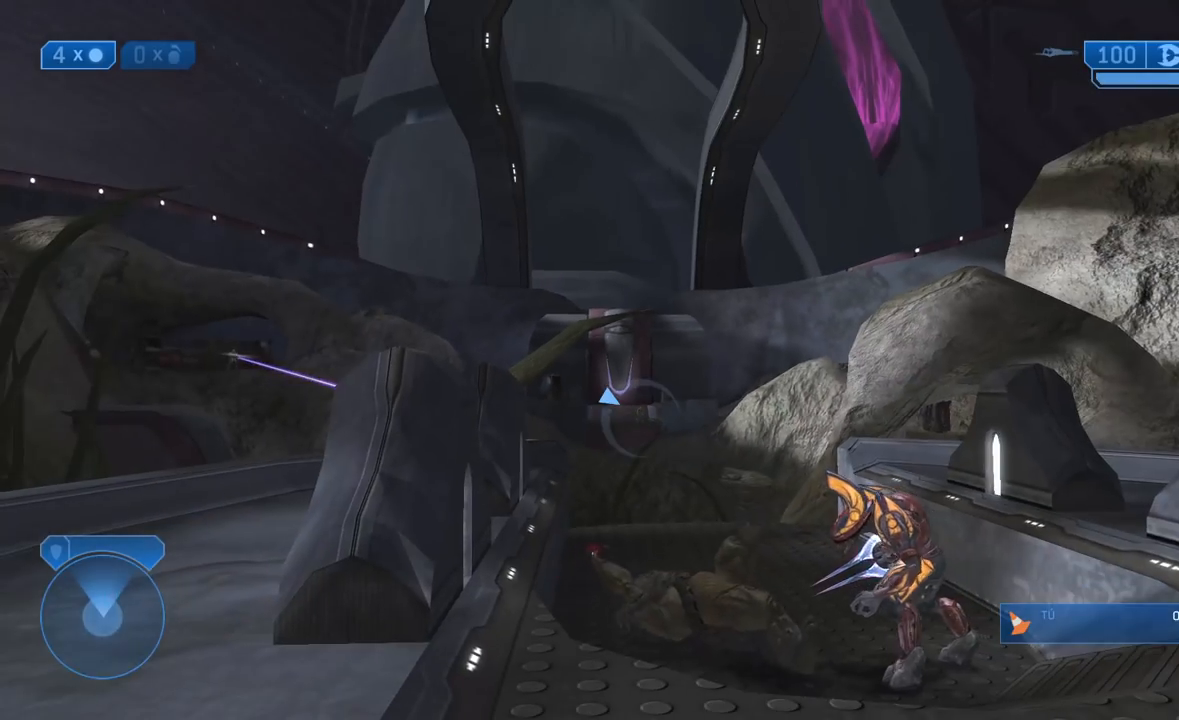
{"dt_ms": 1000, "buttons": [], "left_stick": "center", "right_stick": "down"}
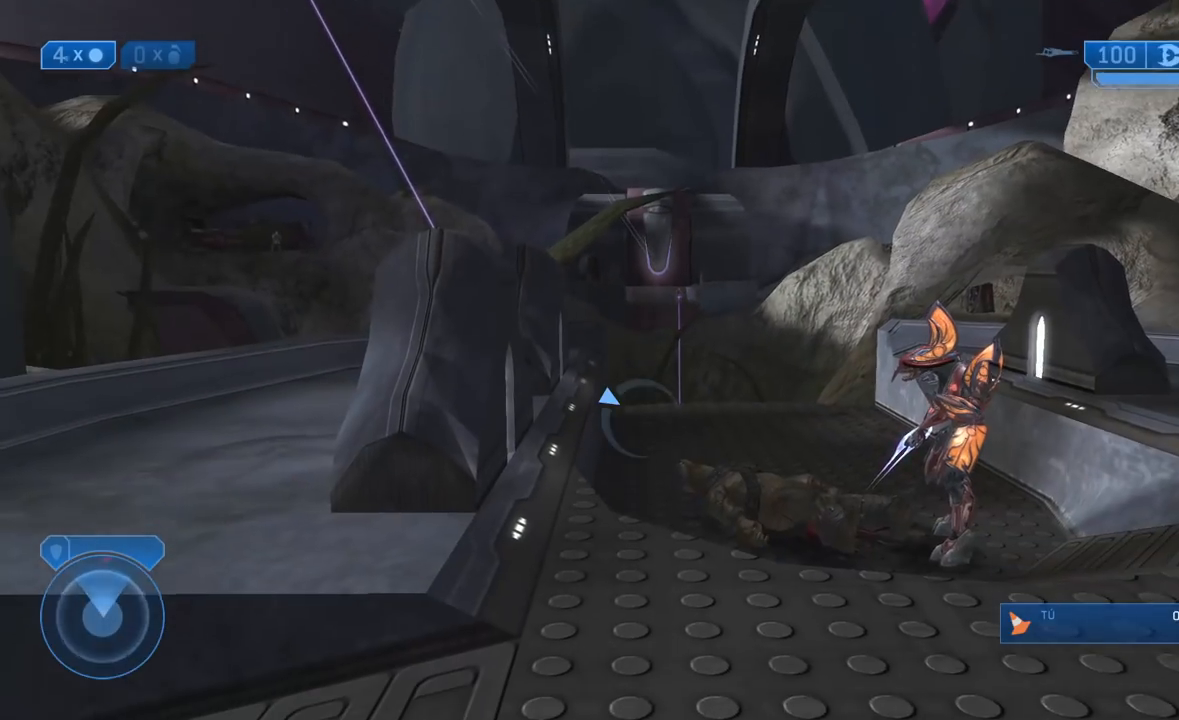
{"dt_ms": 500, "buttons": [], "left_stick": "center", "right_stick": "up", "events": [[250, "Y", "down"], [317, "Y", "up"], [467, "right_stick", "up"]]}
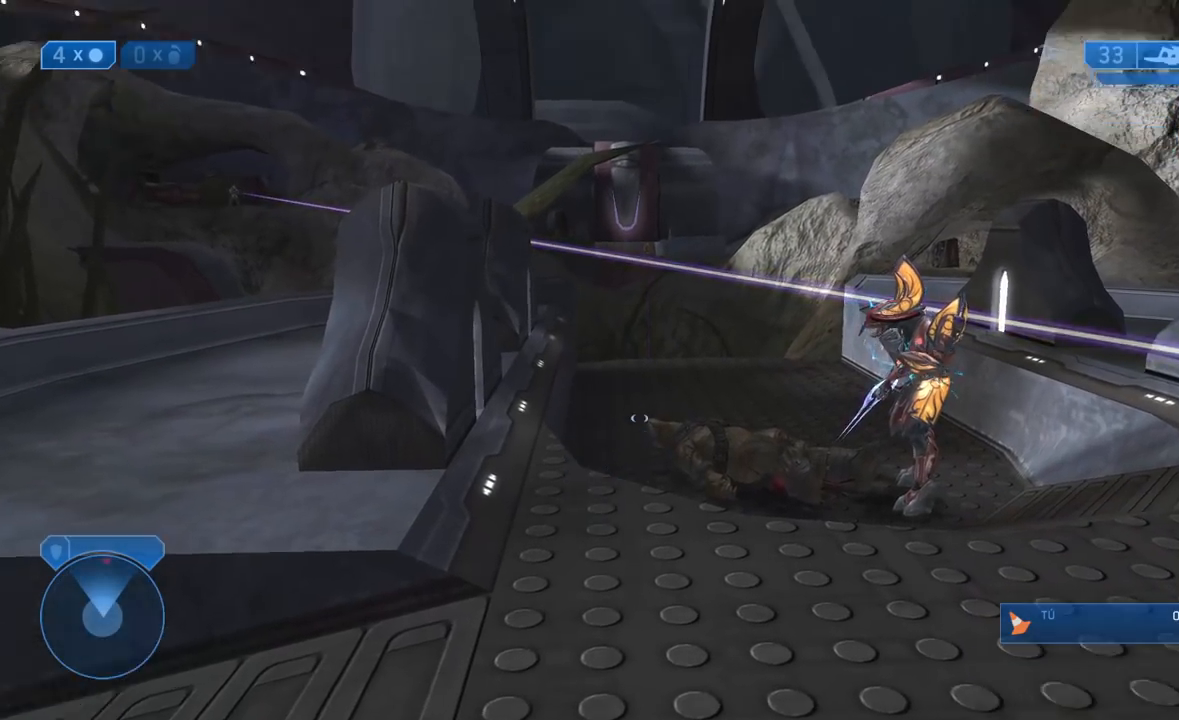
{"dt_ms": 500, "buttons": [], "left_stick": "center", "right_stick": "center", "events": [[133, "R3", "down"], [133, "right_stick", "center"], [383, "R3", "up"]]}
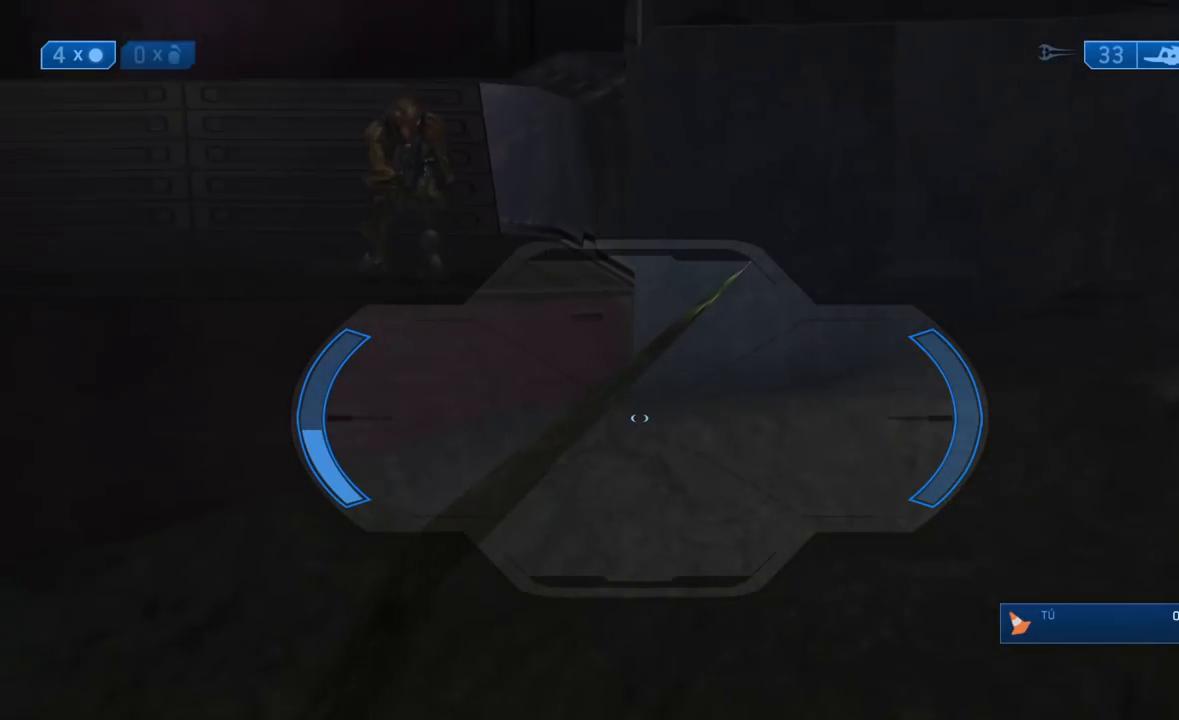
{"dt_ms": 500, "buttons": [], "left_stick": "center", "right_stick": "up", "events": [[100, "right_stick", "up"], [267, "right_stick", "center"], [300, "R3", "down"], [400, "right_stick", "left"], [433, "R3", "up"], [500, "right_stick", "up"]]}
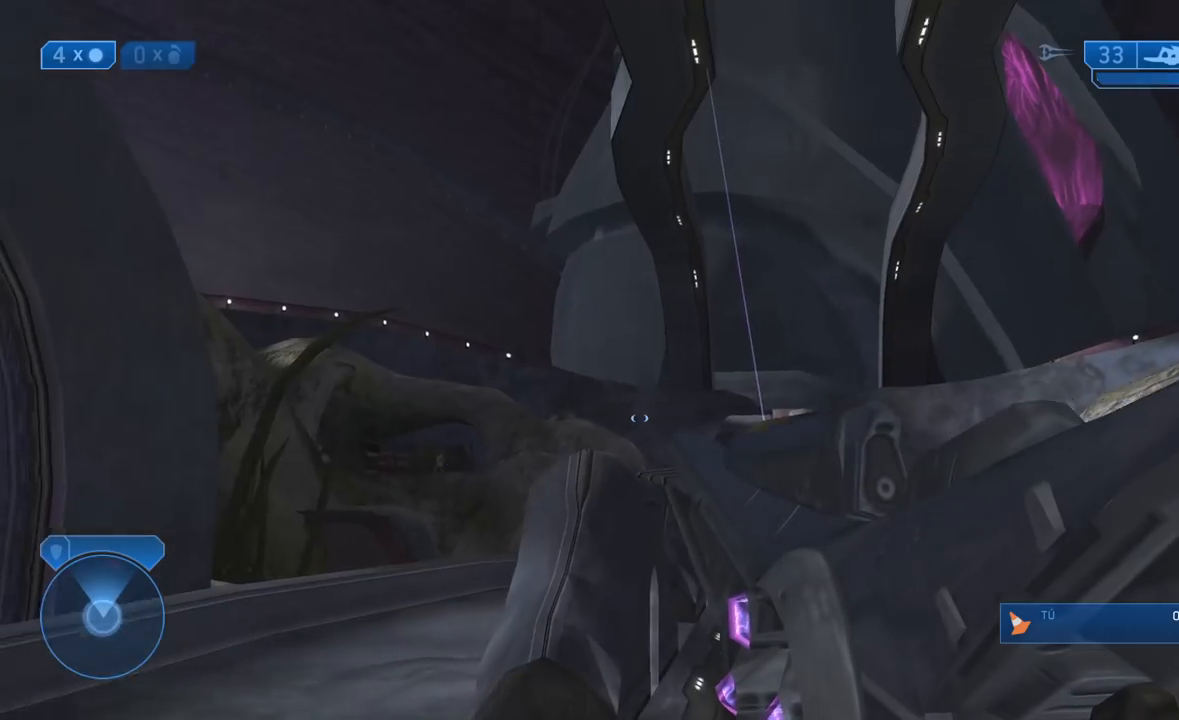
{"dt_ms": 500, "buttons": ["R3"], "left_stick": "center", "right_stick": "center", "events": [[67, "right_stick", "center"], [133, "right_stick", "right"], [267, "right_stick", "center"], [333, "right_stick", "down"], [400, "R3", "down"], [500, "right_stick", "center"]]}
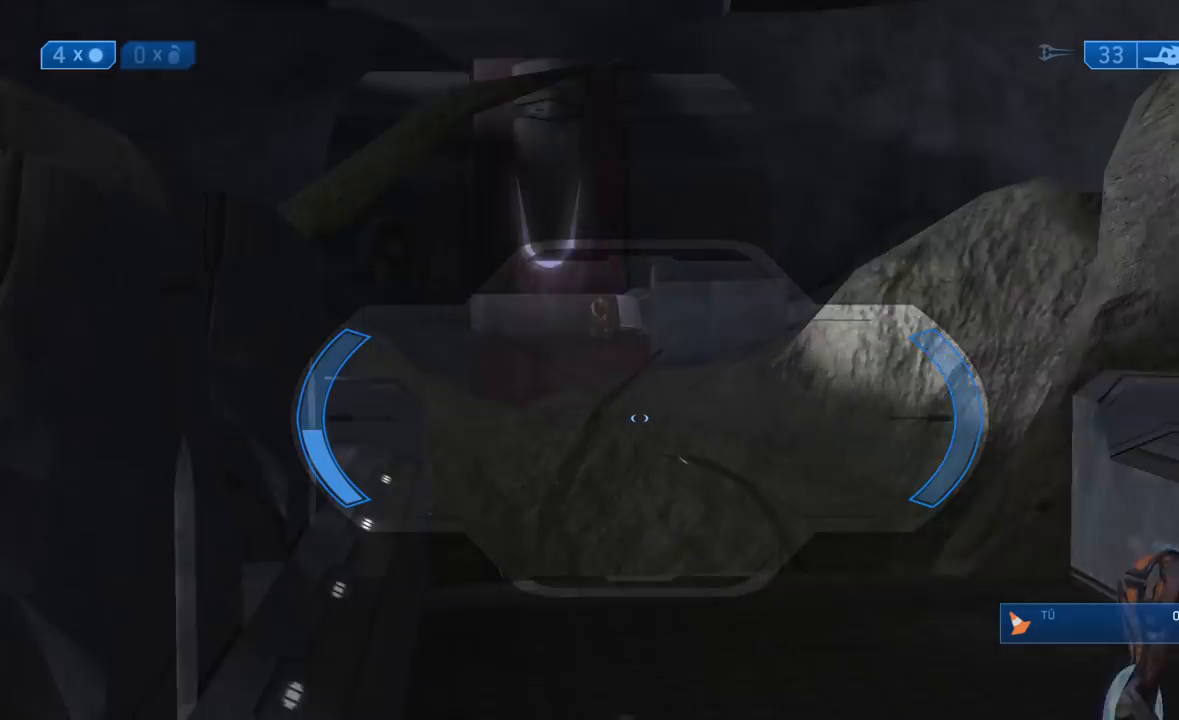
{"dt_ms": 500, "buttons": [], "left_stick": "center", "right_stick": "center", "events": [[17, "R3", "up"], [50, "right_stick", "up"], [150, "R3", "down"], [183, "right_stick", "center"], [233, "R3", "up"], [250, "right_stick", "up-left"], [417, "right_stick", "center"]]}
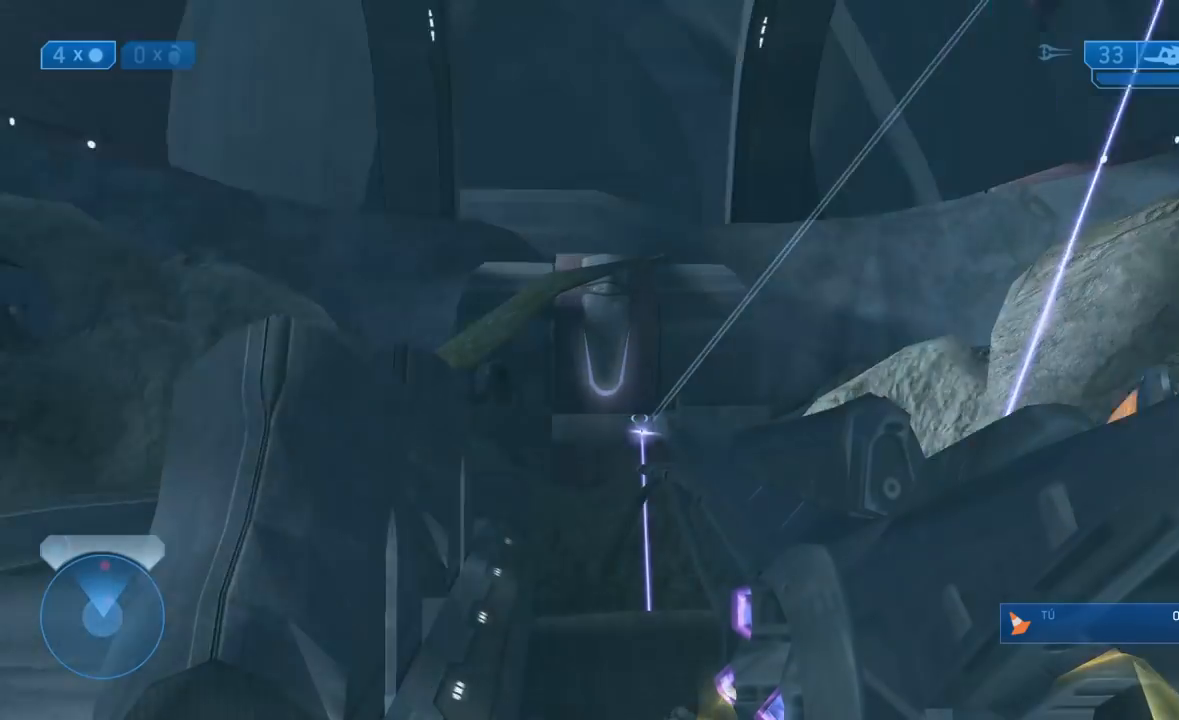
{"dt_ms": 500, "buttons": [], "left_stick": "center", "right_stick": "down", "events": [[50, "right_stick", "up"], [183, "right_stick", "center"], [267, "R3", "down"], [333, "right_stick", "down"], [400, "R3", "up"]]}
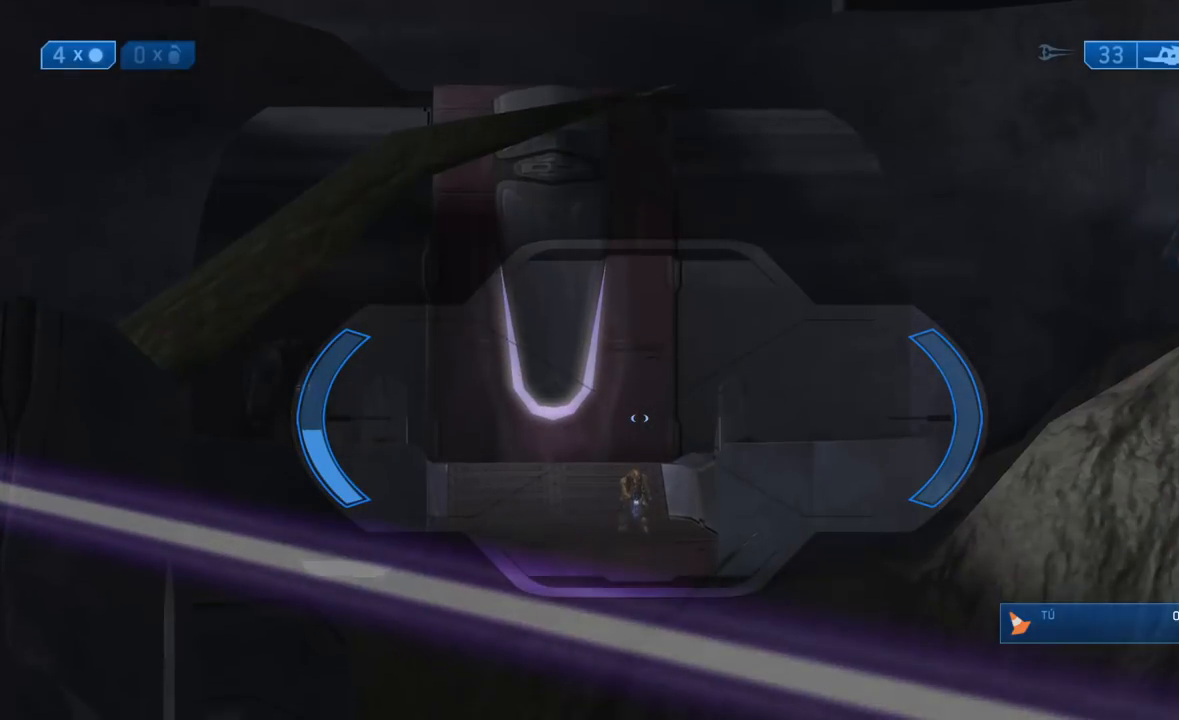
{"dt_ms": 500, "buttons": ["Y"], "left_stick": "center", "right_stick": "center", "events": [[133, "R3", "down"], [300, "R3", "up"], [333, "right_stick", "center"], [400, "Y", "down"]]}
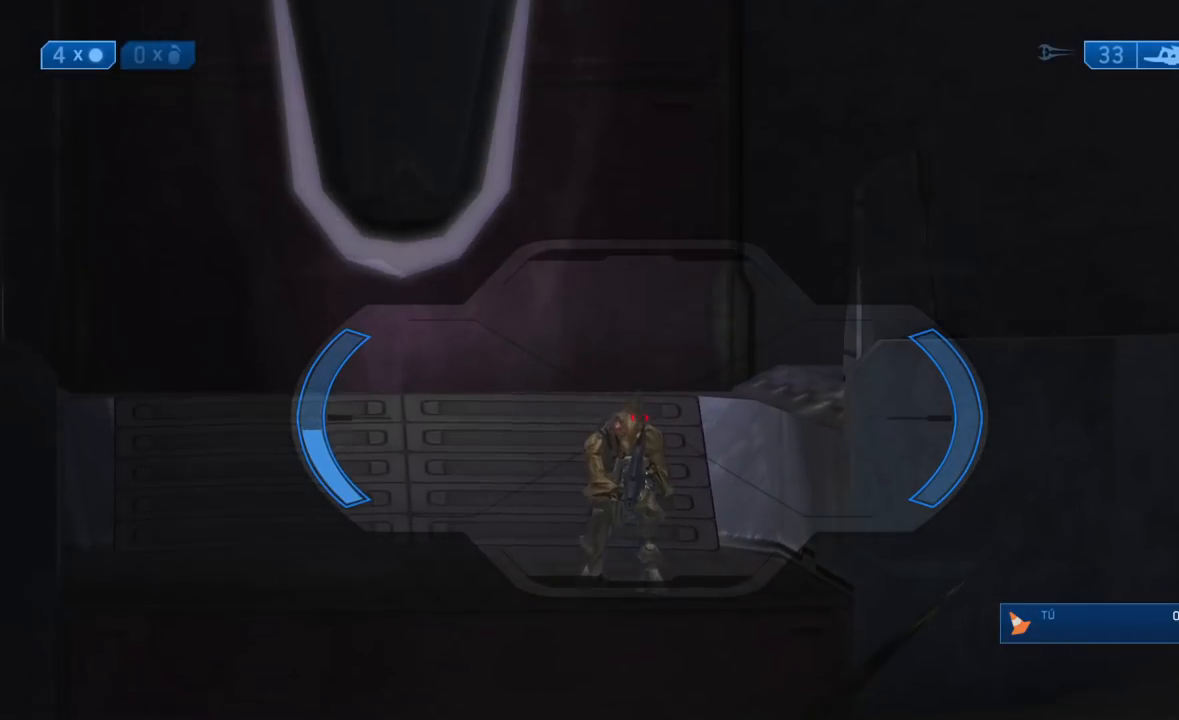
{"dt_ms": 500, "buttons": ["START"], "left_stick": "center", "right_stick": "center", "events": [[17, "X", "down"], [50, "Y", "up"], [83, "R2", "down"], [117, "right_stick", "down"], [183, "R2", "up"], [183, "X", "up"], [450, "right_stick", "center"], [500, "START", "down"]]}
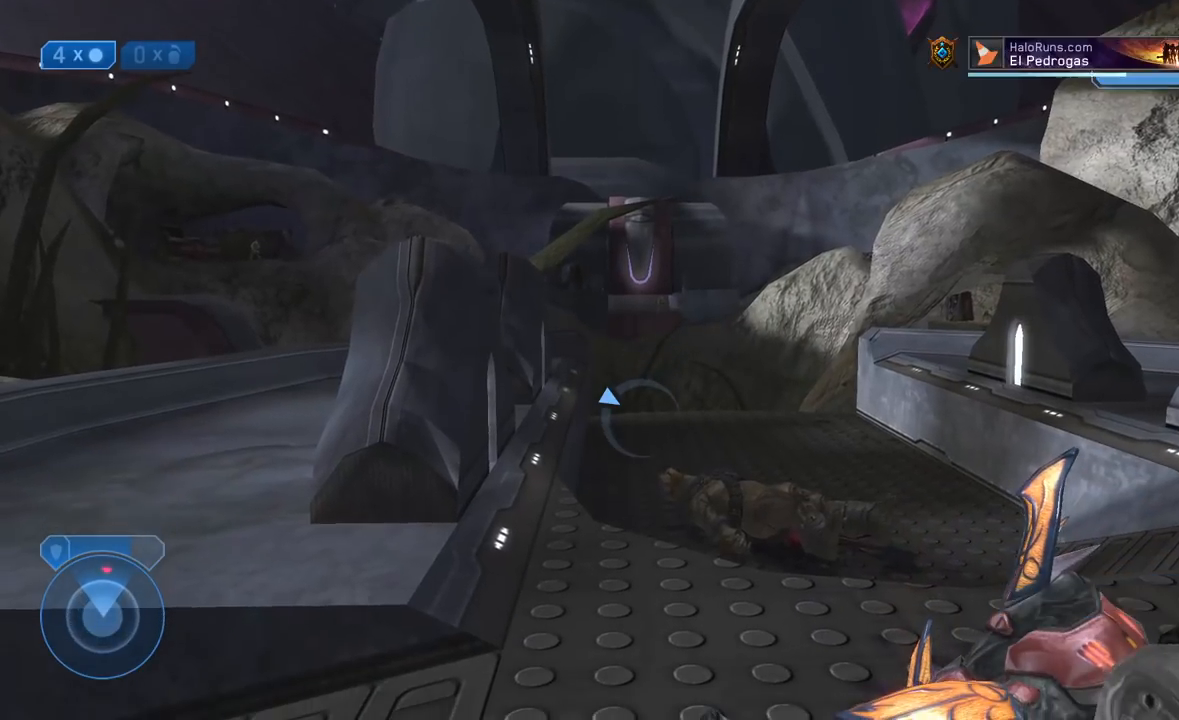
{"dt_ms": 500, "buttons": [], "left_stick": "center", "right_stick": "center", "events": [[183, "START", "up"], [300, "left_stick", "right"], [400, "A", "down"], [433, "left_stick", "center"], [483, "A", "up"]]}
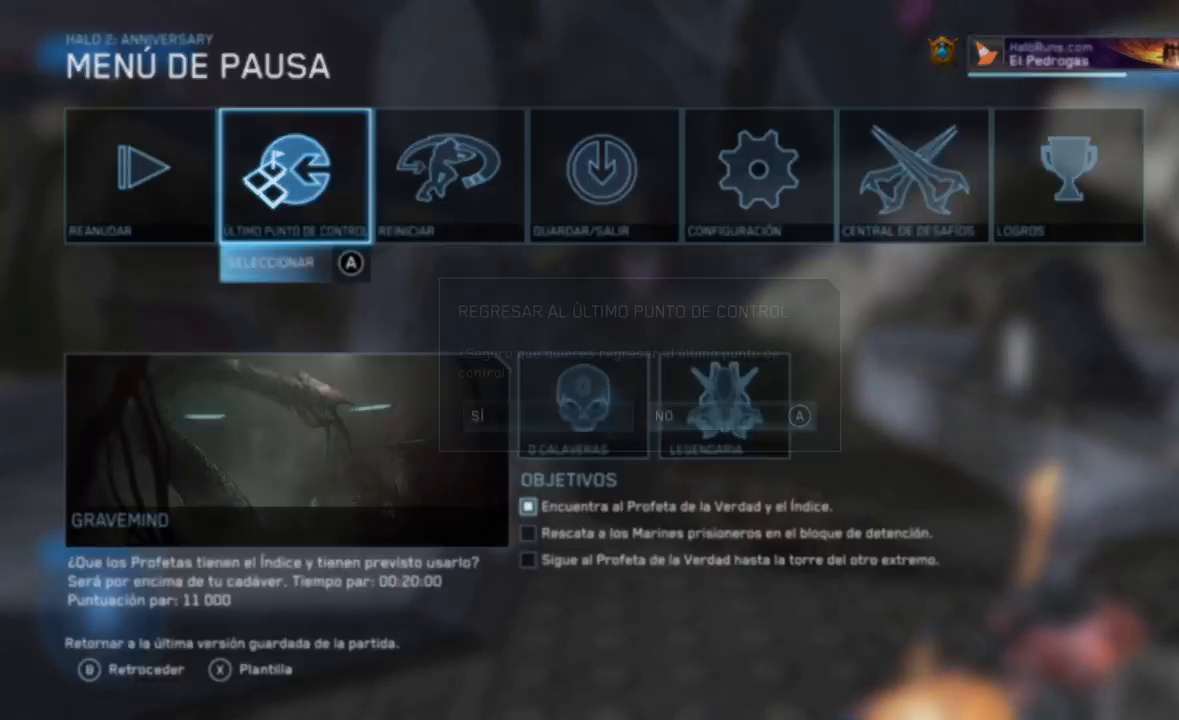
{"dt_ms": 500, "buttons": [], "left_stick": "up", "right_stick": "center", "events": [[33, "left_stick", "left"], [133, "A", "down"], [183, "left_stick", "center"], [217, "A", "up"], [400, "left_stick", "up"]]}
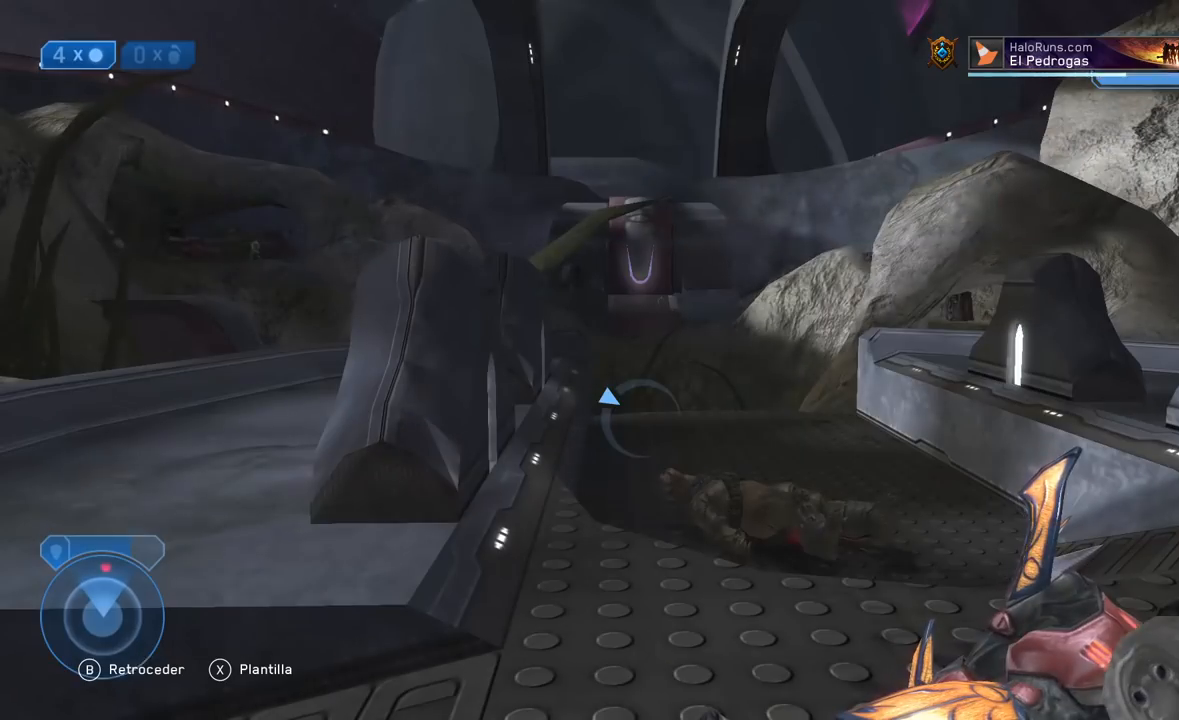
{"dt_ms": 500, "buttons": [], "left_stick": "up", "right_stick": "center", "events": []}
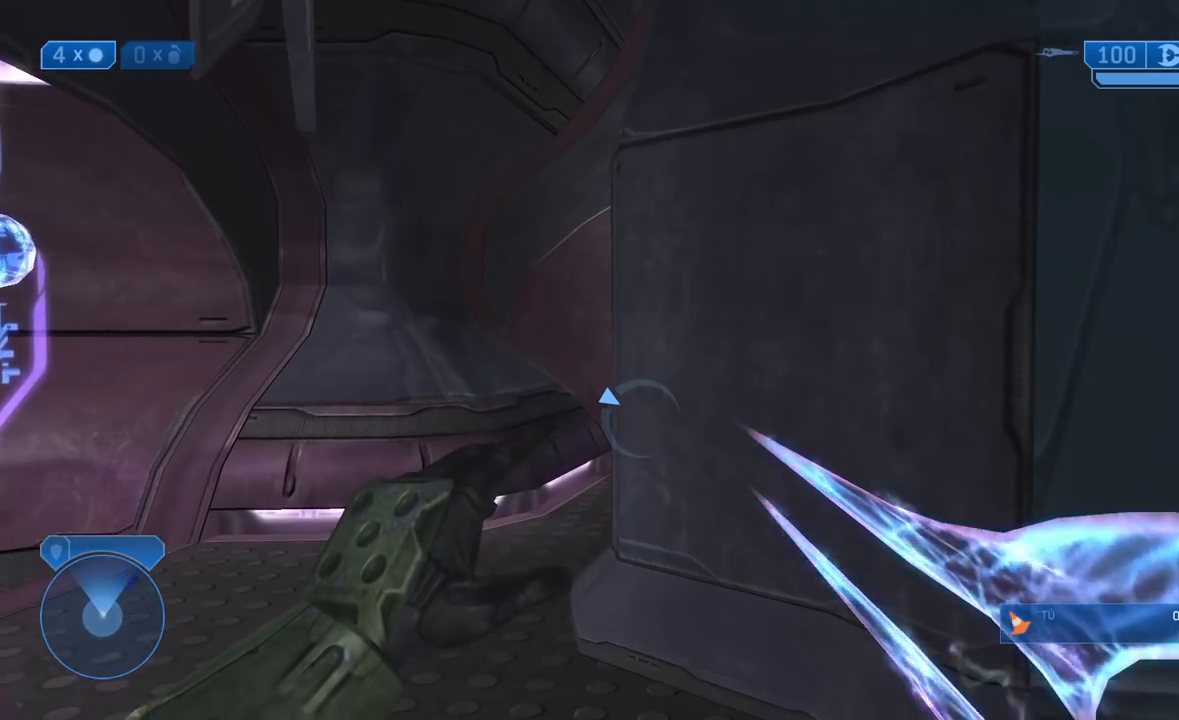
{"dt_ms": 500, "buttons": [], "left_stick": "up", "right_stick": "center", "events": [[300, "Y", "down"], [417, "Y", "up"]]}
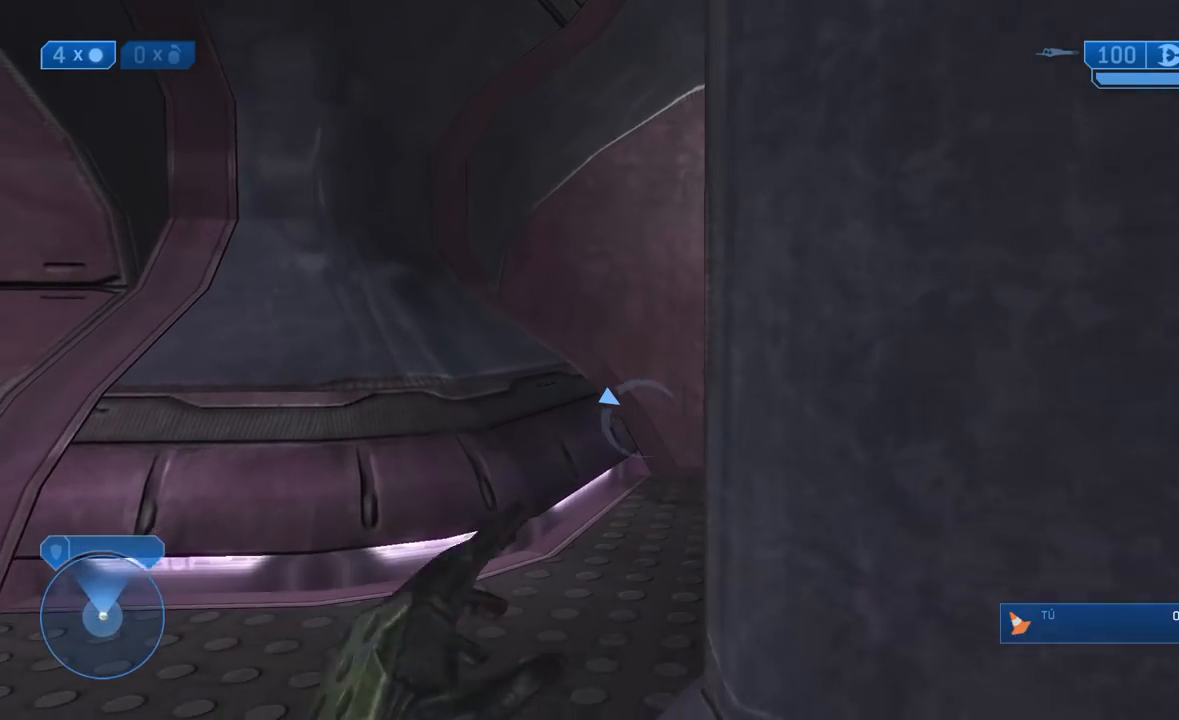
{"dt_ms": 500, "buttons": [], "left_stick": "up", "right_stick": "right", "events": [[333, "right_stick", "right"]]}
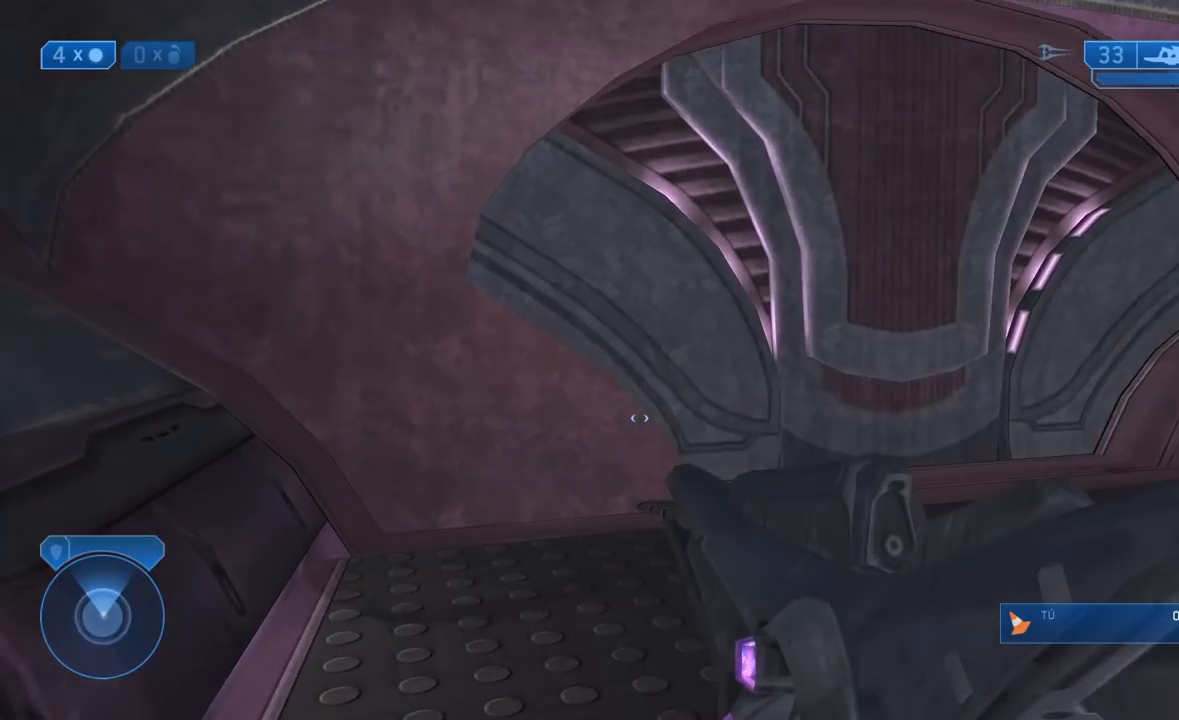
{"dt_ms": 500, "buttons": [], "left_stick": "up", "right_stick": "center", "events": [[17, "right_stick", "center"]]}
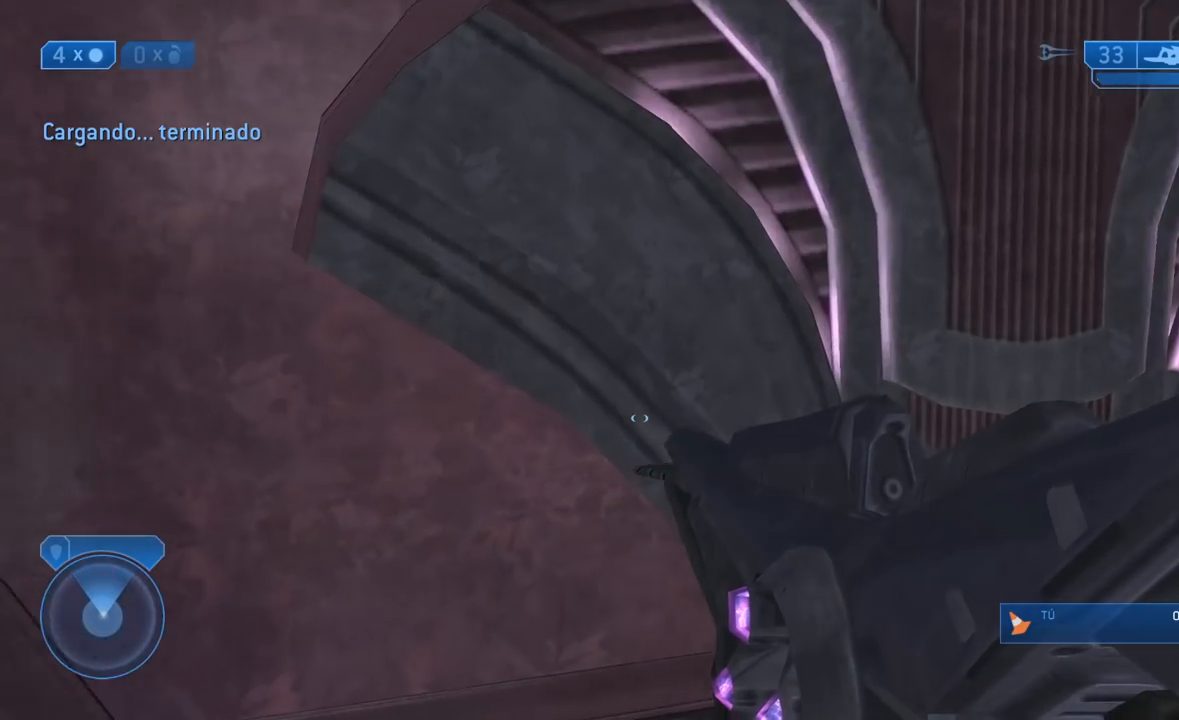
{"dt_ms": 500, "buttons": [], "left_stick": "up", "right_stick": "center", "events": []}
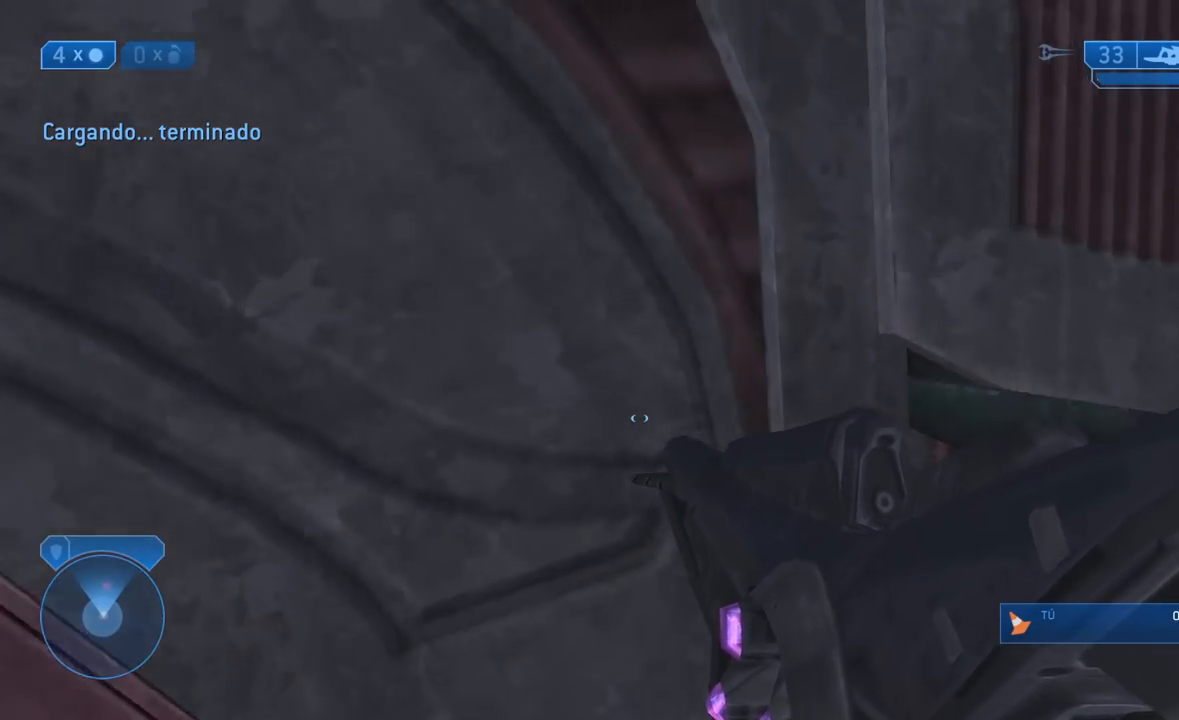
{"dt_ms": 500, "buttons": [], "left_stick": "up", "right_stick": "center", "events": [[33, "right_stick", "left"], [150, "right_stick", "up-left"], [350, "right_stick", "center"]]}
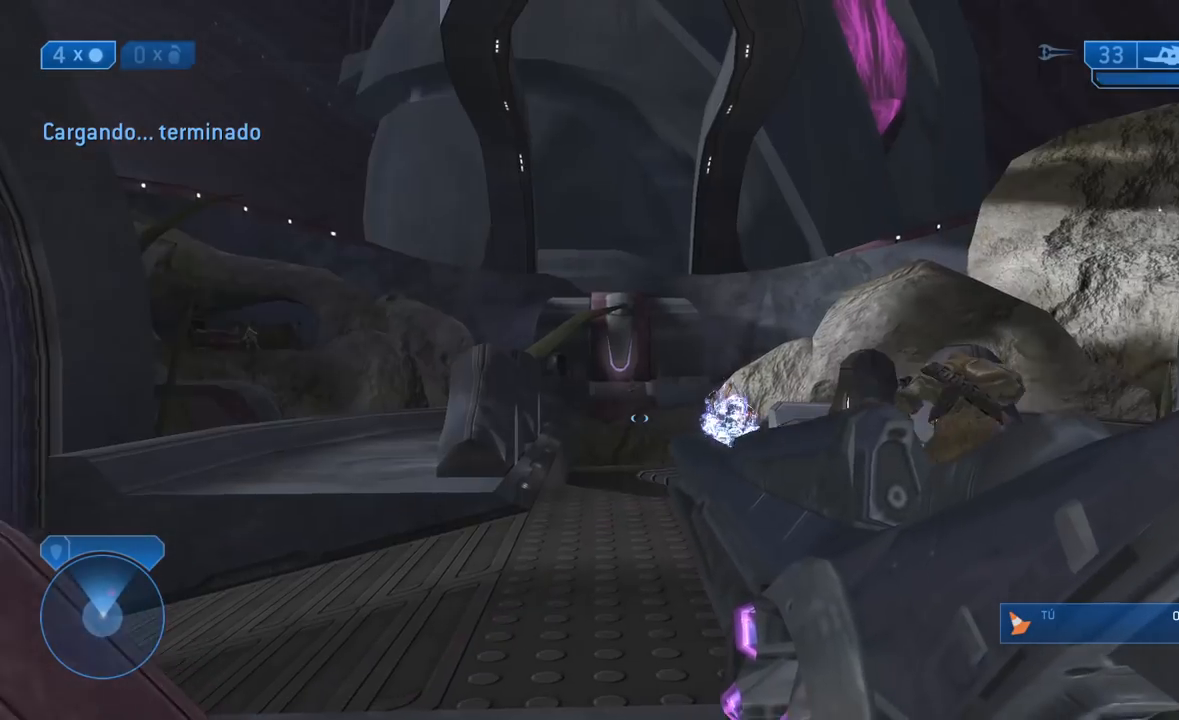
{"dt_ms": 500, "buttons": [], "left_stick": "up", "right_stick": "center", "events": [[83, "R3", "down"], [167, "R3", "up"], [233, "right_stick", "up"], [350, "right_stick", "center"], [417, "R3", "down"], [500, "R3", "up"]]}
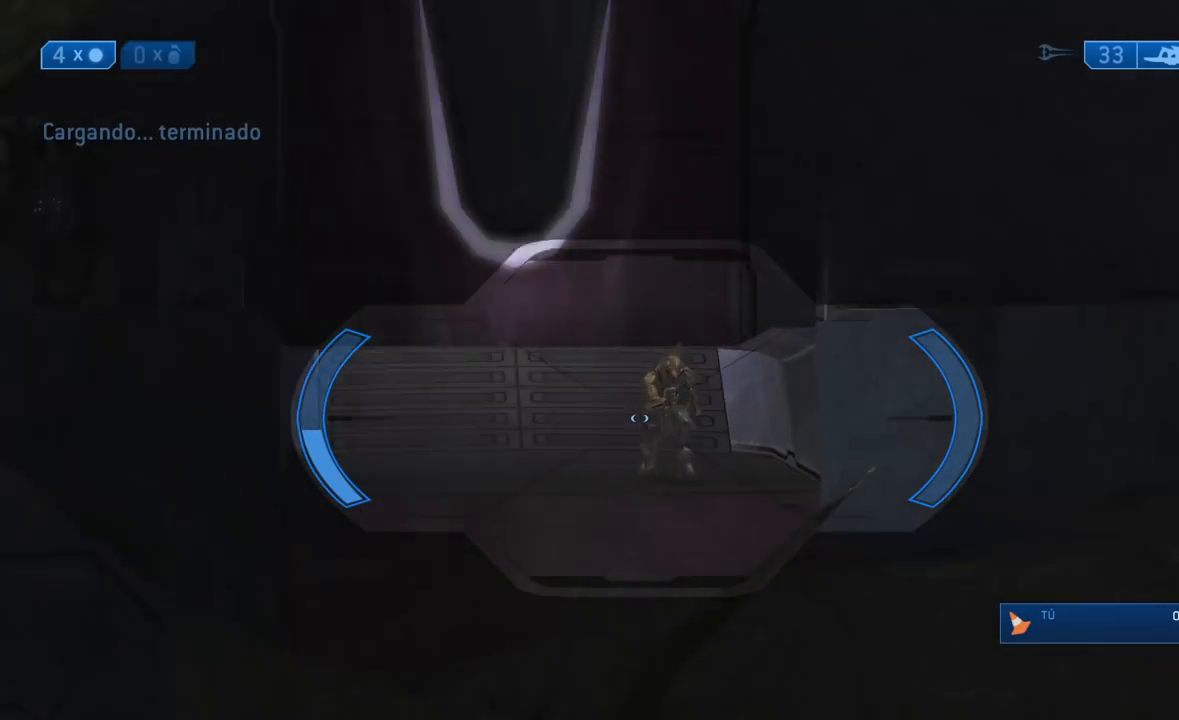
{"dt_ms": 500, "buttons": ["Y"], "left_stick": "up", "right_stick": "center", "events": [[83, "right_stick", "up-right"], [167, "right_stick", "center"], [283, "right_stick", "up"], [450, "right_stick", "center"], [500, "Y", "down"]]}